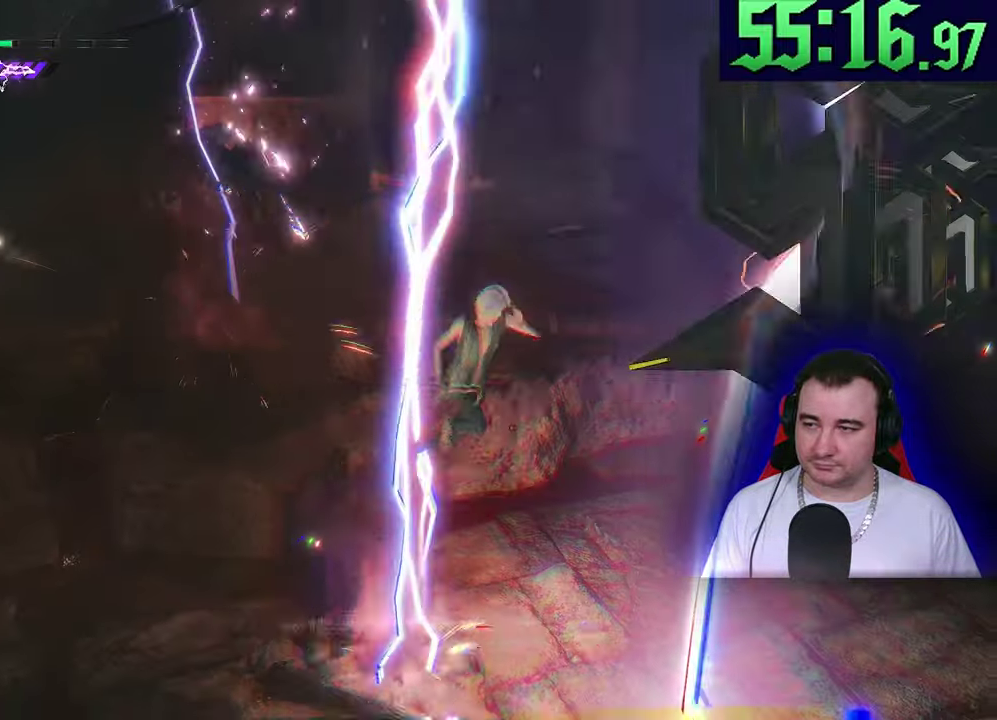
Gameplay with a controller (PlayStation layout); each line is a JSON object with the inputs held at the frame after it. This document gives stick clicks only as held states, not as events. Not read: CROSS DPAD_DOWN DPAD_RIGHT DPAD_UP L1 R1 R2 R3 SQUARE START TOUCHPAD TRIANGLE.
{"buttons": ["CIRCLE", "L2"], "left_stick": "center"}
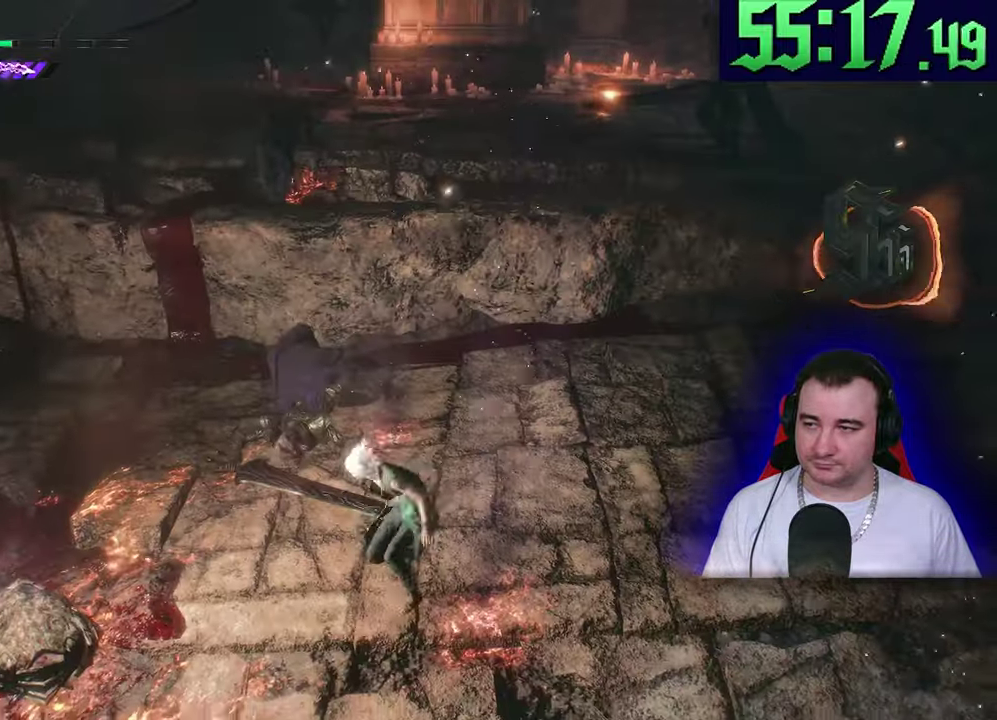
{"buttons": ["CIRCLE", "L2"], "left_stick": "down"}
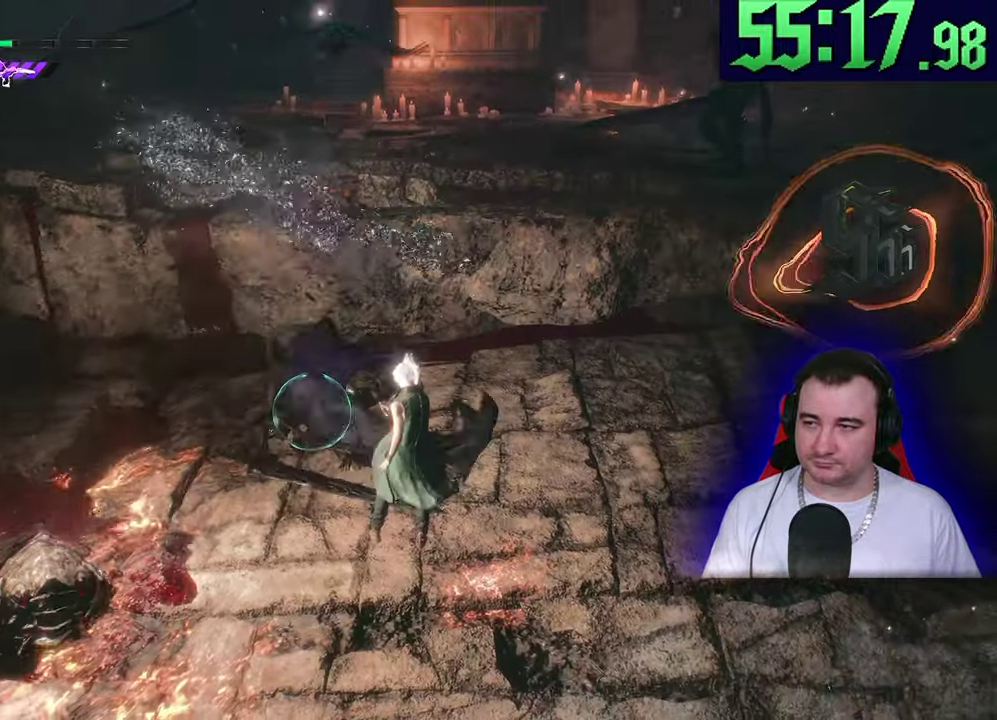
{"buttons": ["CIRCLE", "L2"], "left_stick": "center"}
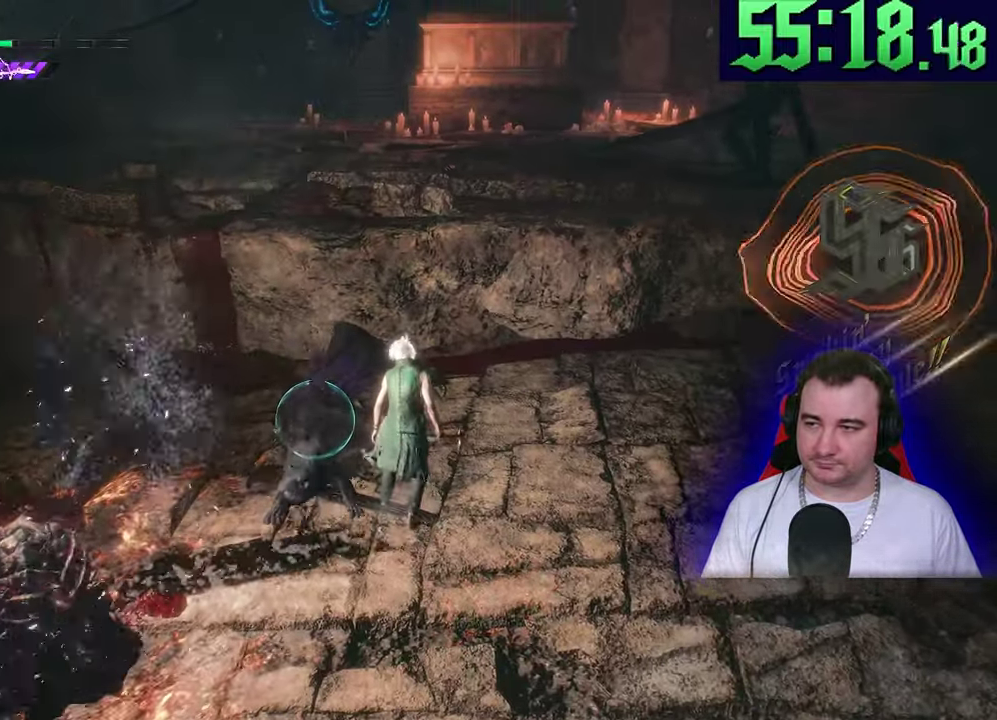
{"buttons": ["CIRCLE"], "left_stick": "up"}